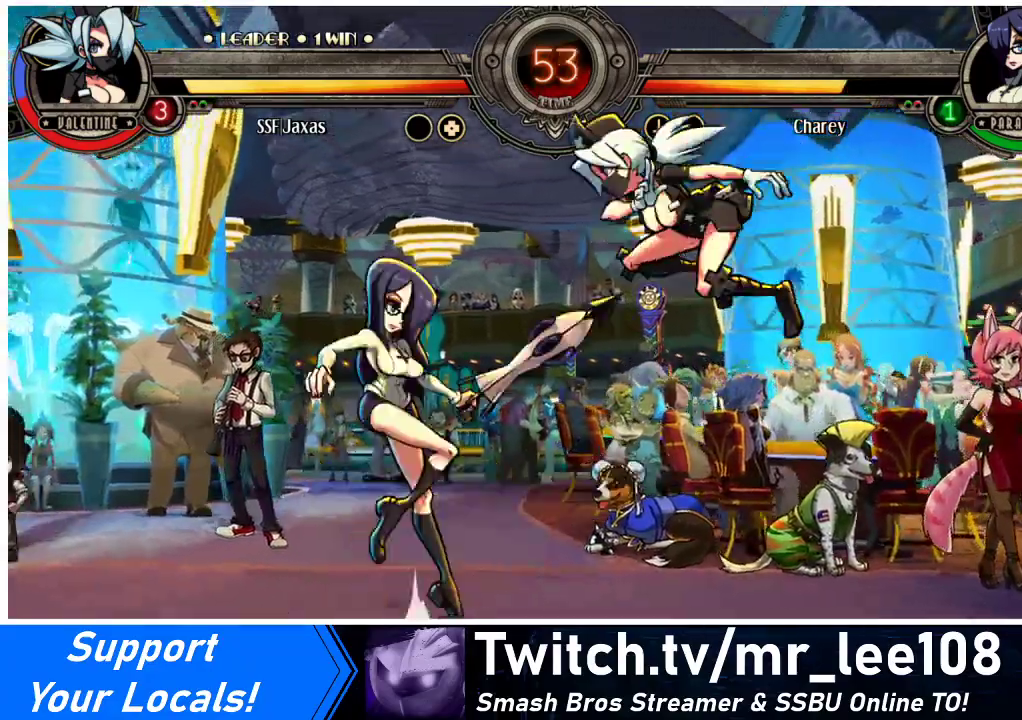
Gameplay with a controller (arcade stick); each line is a JSON object with the inputs held at the frame after it. "events" lists button and stick changes between this image and that frame as [ms after this image, input, new state], when the widget could be followed in between. Not read: L3 R3.
{"buttons": ["DPAD_LEFT"], "events": [[67, "R1", "down"], [200, "DPAD_LEFT", "down"], [200, "R1", "up"], [333, "DPAD_LEFT", "up"], [500, "DPAD_LEFT", "down"]]}
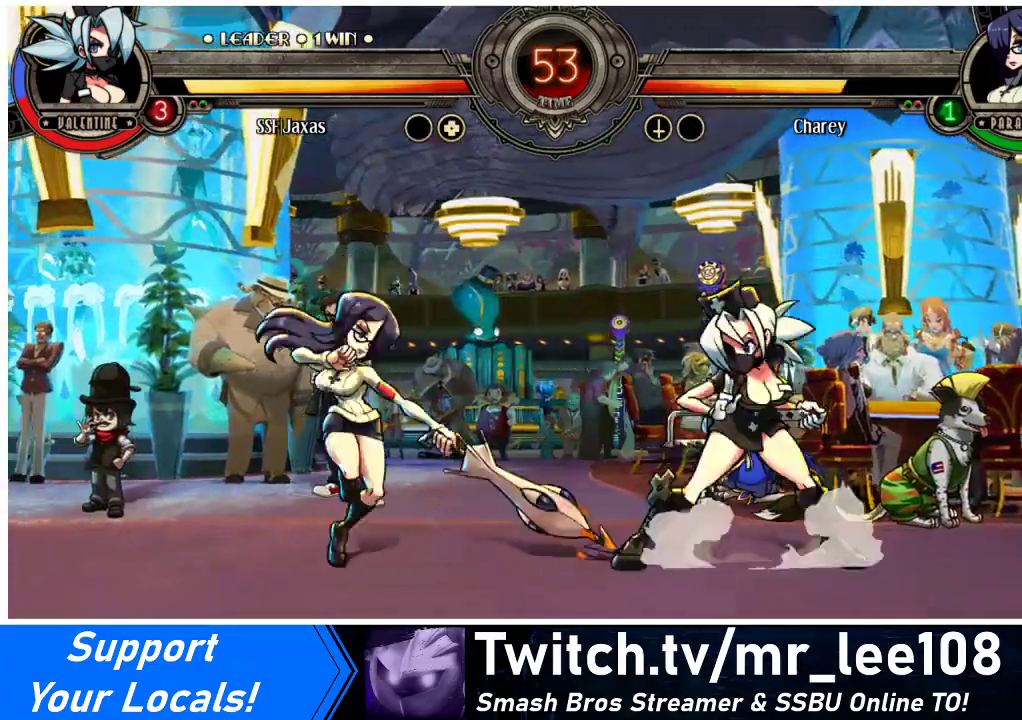
{"buttons": ["SQUARE"], "events": [[33, "DPAD_LEFT", "up"], [100, "DPAD_LEFT", "down"], [300, "DPAD_LEFT", "up"], [300, "SQUARE", "down"], [400, "SQUARE", "up"], [500, "SQUARE", "down"]]}
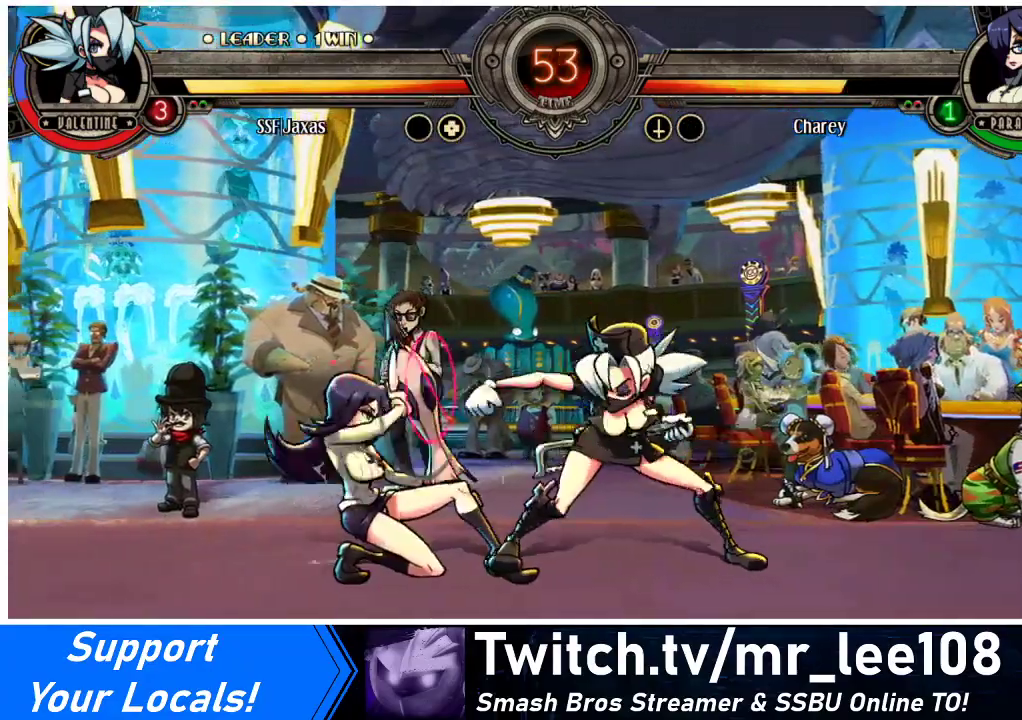
{"buttons": [], "events": [[133, "SQUARE", "up"], [333, "TRIANGLE", "down"], [400, "TRIANGLE", "up"]]}
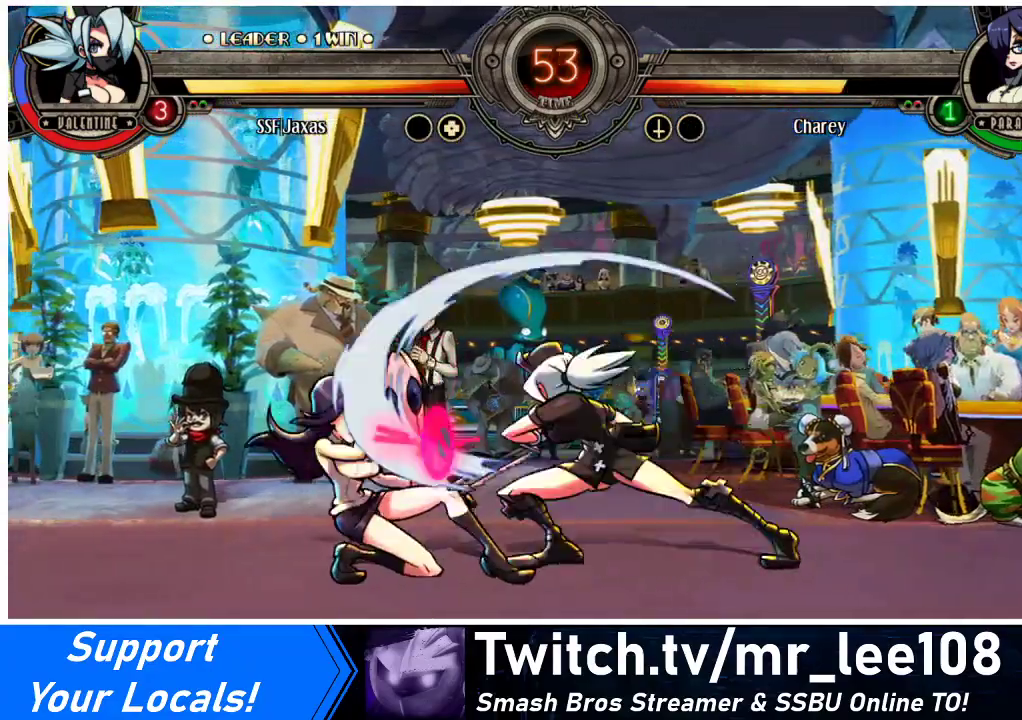
{"buttons": [], "events": []}
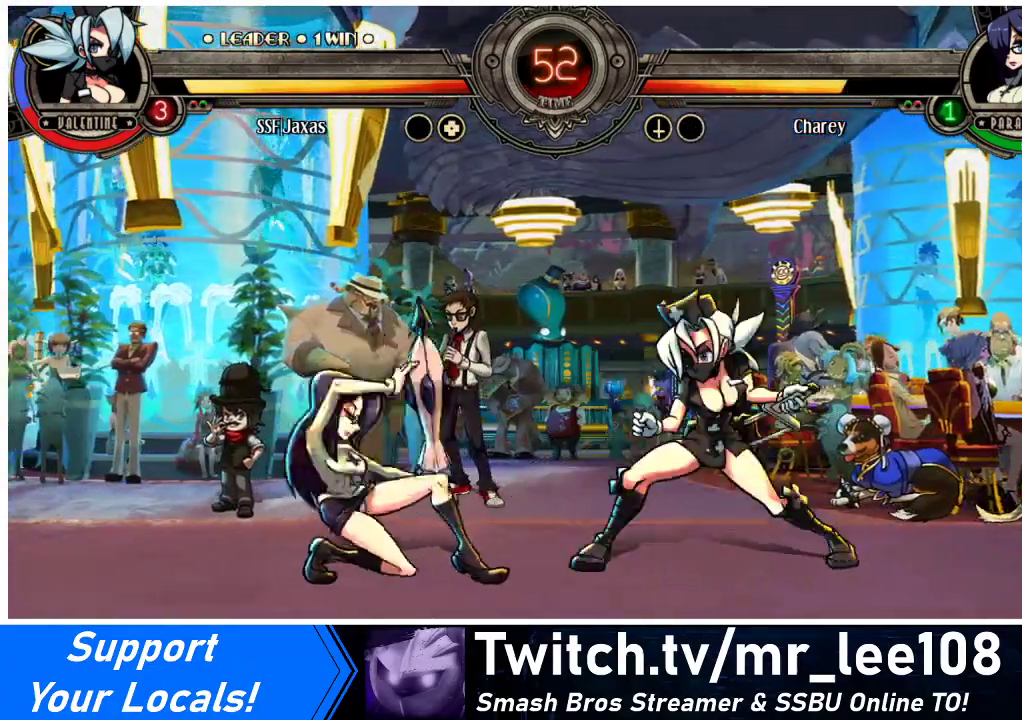
{"buttons": [], "events": [[33, "DPAD_RIGHT", "down"], [100, "DPAD_RIGHT", "up"], [167, "DPAD_RIGHT", "down"], [267, "DPAD_LEFT", "down"], [267, "DPAD_RIGHT", "up"], [333, "DPAD_LEFT", "up"], [333, "R1", "down"], [400, "R1", "up"]]}
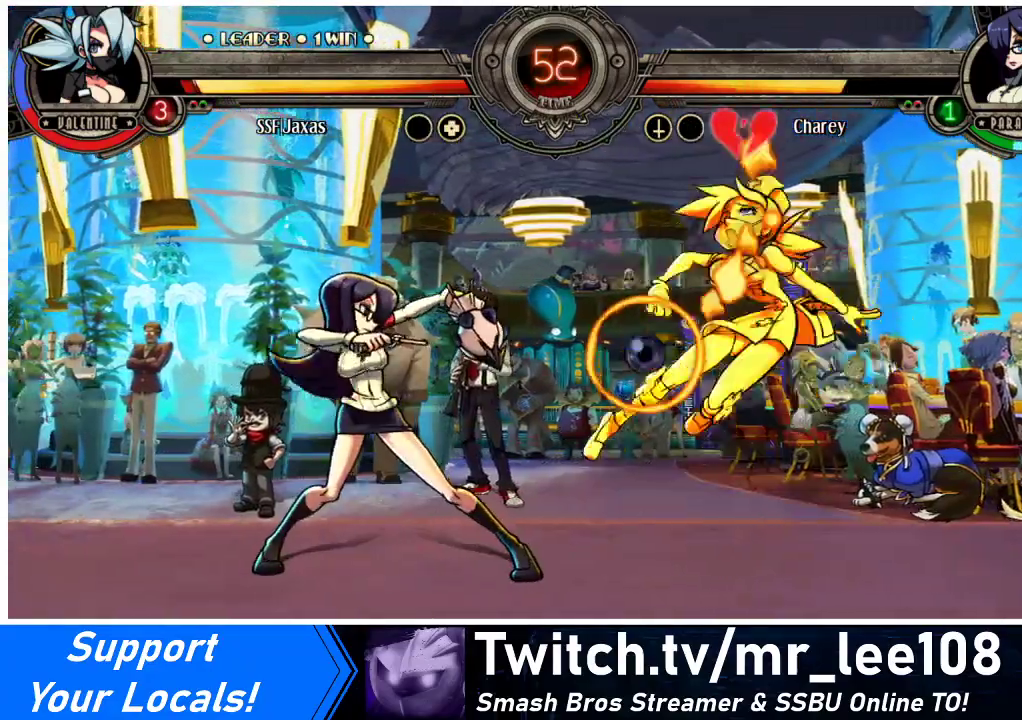
{"buttons": ["DPAD_RIGHT"], "events": [[300, "DPAD_RIGHT", "down"], [367, "DPAD_RIGHT", "up"], [433, "DPAD_RIGHT", "down"]]}
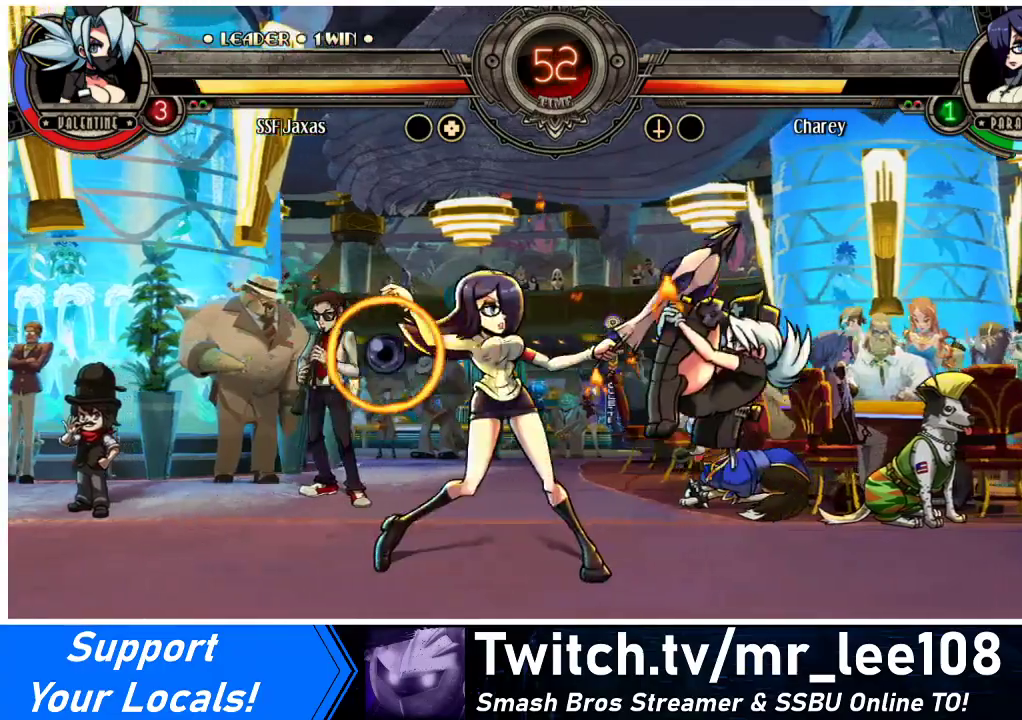
{"buttons": ["DPAD_LEFT"], "events": [[100, "DPAD_UP", "down"], [233, "DPAD_RIGHT", "up"], [233, "DPAD_UP", "up"], [433, "DPAD_LEFT", "down"]]}
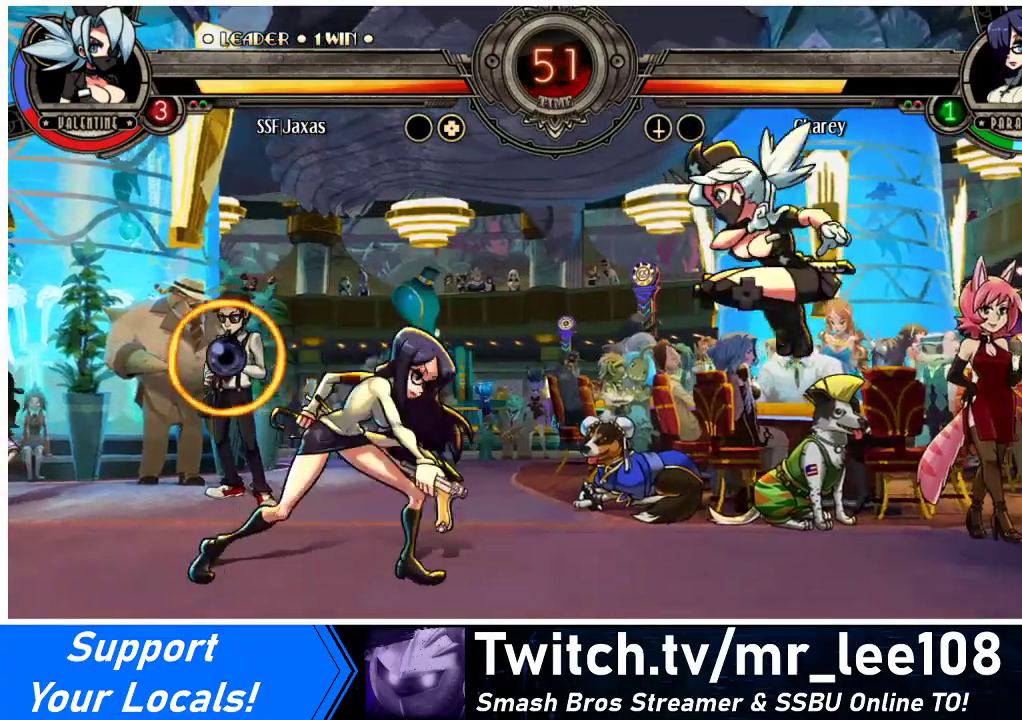
{"buttons": [], "events": [[33, "DPAD_LEFT", "up"], [100, "DPAD_LEFT", "down"], [233, "R1", "down"], [333, "DPAD_LEFT", "up"], [333, "R1", "up"]]}
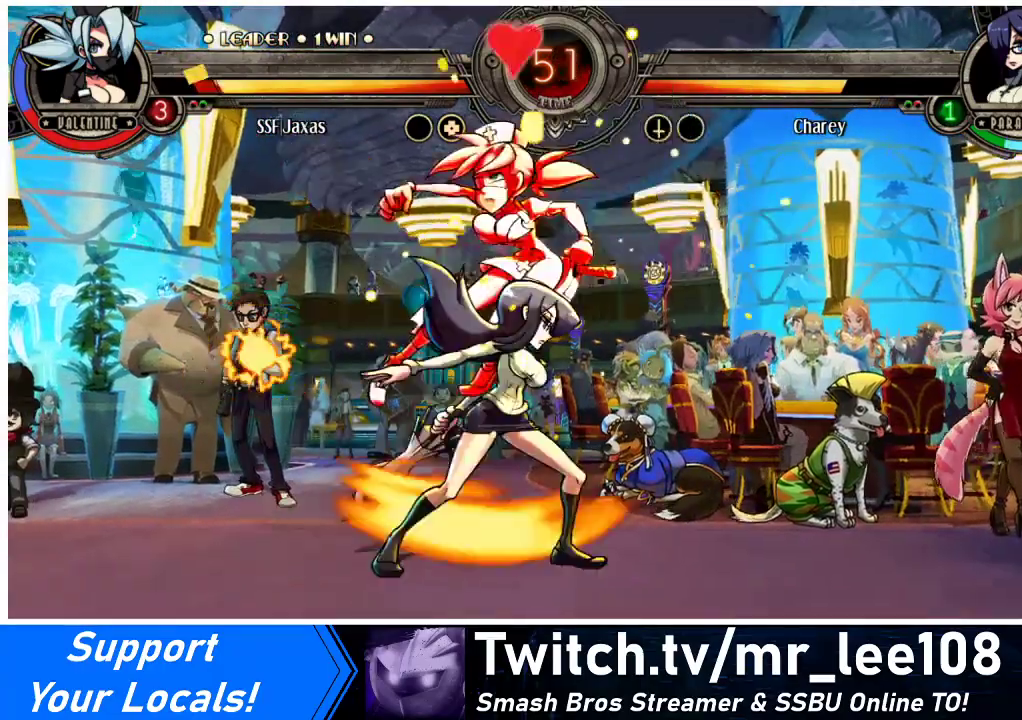
{"buttons": ["SQUARE", "DPAD_RIGHT"], "events": [[233, "DPAD_LEFT", "down"], [400, "DPAD_LEFT", "up"], [400, "SQUARE", "down"], [433, "DPAD_RIGHT", "down"]]}
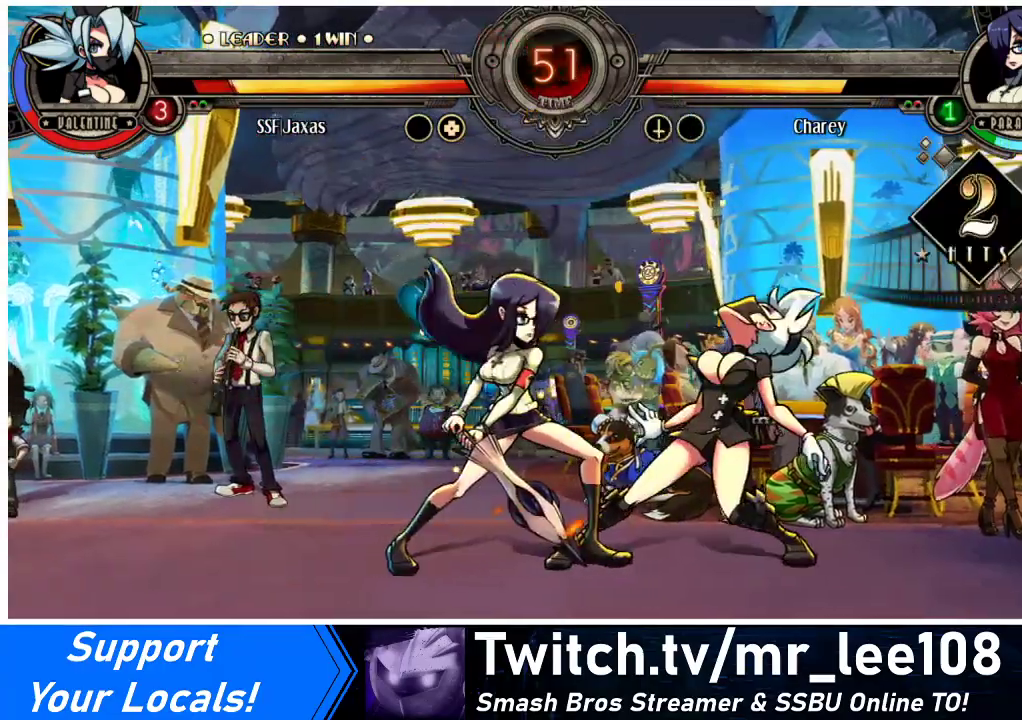
{"buttons": ["SQUARE", "DPAD_DOWN", "DPAD_RIGHT"], "events": [[33, "SQUARE", "up"], [100, "DPAD_DOWN", "down"], [500, "SQUARE", "down"]]}
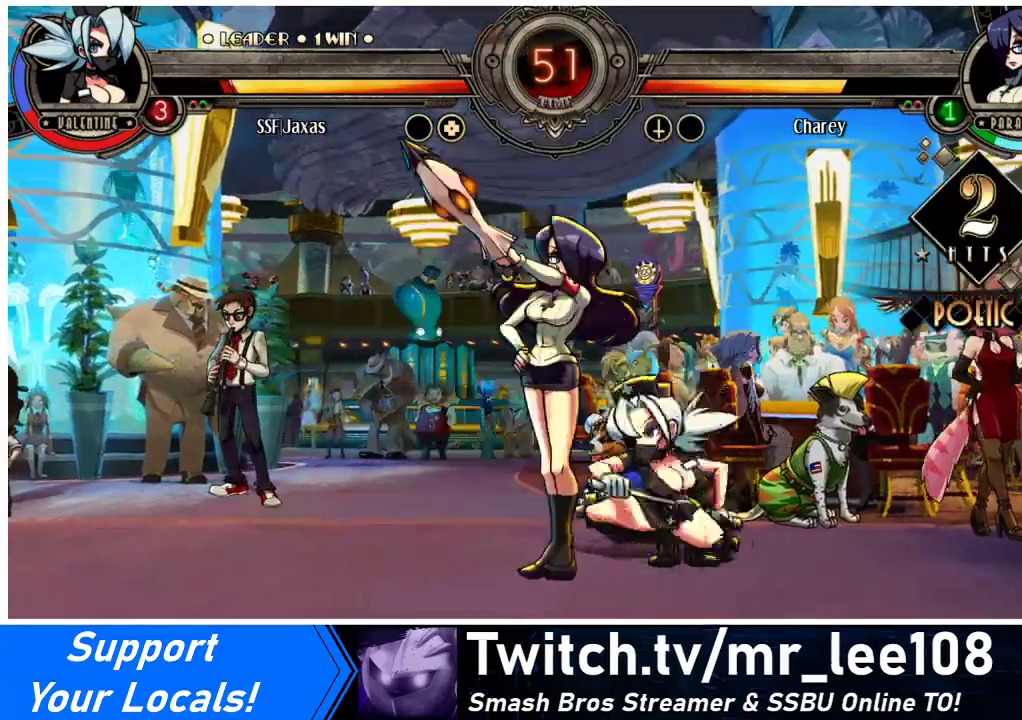
{"buttons": ["TRIANGLE"], "events": [[133, "DPAD_DOWN", "up"], [133, "DPAD_RIGHT", "up"], [133, "SQUARE", "up"], [233, "TRIANGLE", "down"], [333, "TRIANGLE", "up"], [467, "TRIANGLE", "down"]]}
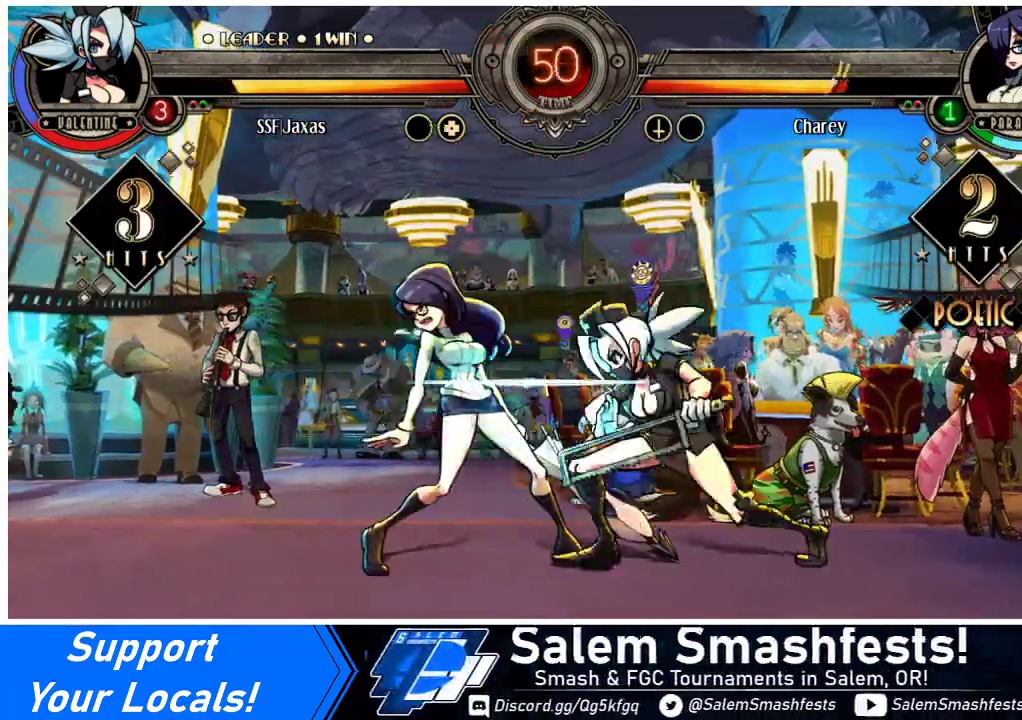
{"buttons": ["DPAD_DOWN"], "events": [[100, "TRIANGLE", "up"], [367, "DPAD_DOWN", "down"]]}
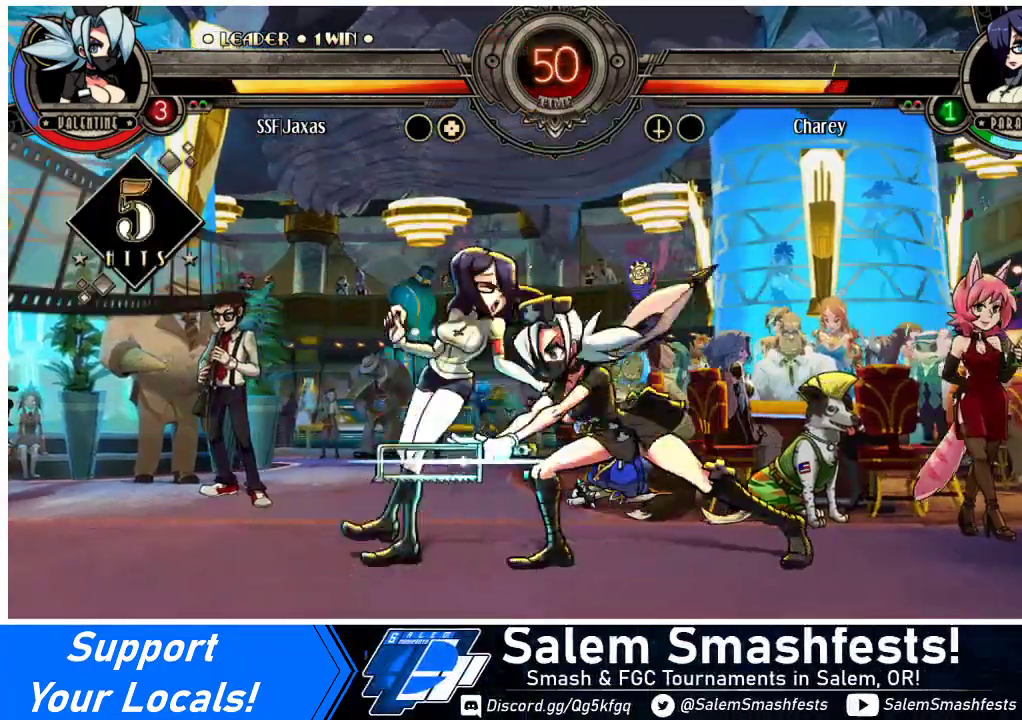
{"buttons": ["DPAD_LEFT"], "events": [[100, "DPAD_LEFT", "down"], [233, "R1", "down"], [400, "R1", "up"], [467, "DPAD_DOWN", "up"]]}
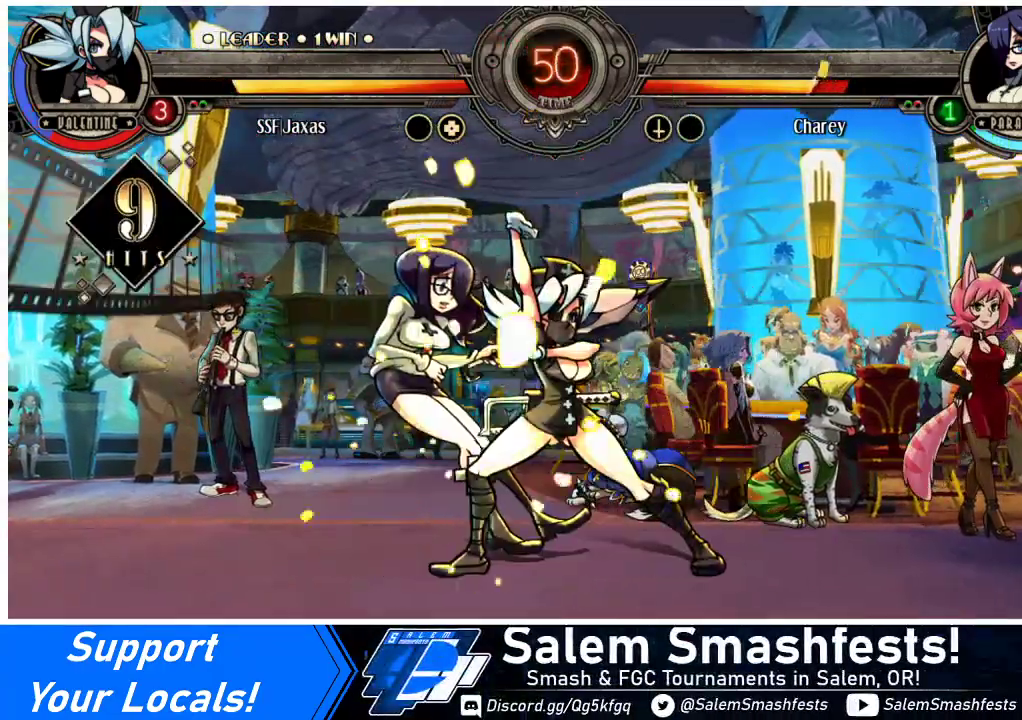
{"buttons": [], "events": [[67, "DPAD_UP", "down"], [200, "DPAD_UP", "up"], [267, "R1", "down"], [300, "DPAD_LEFT", "up"], [400, "R1", "up"]]}
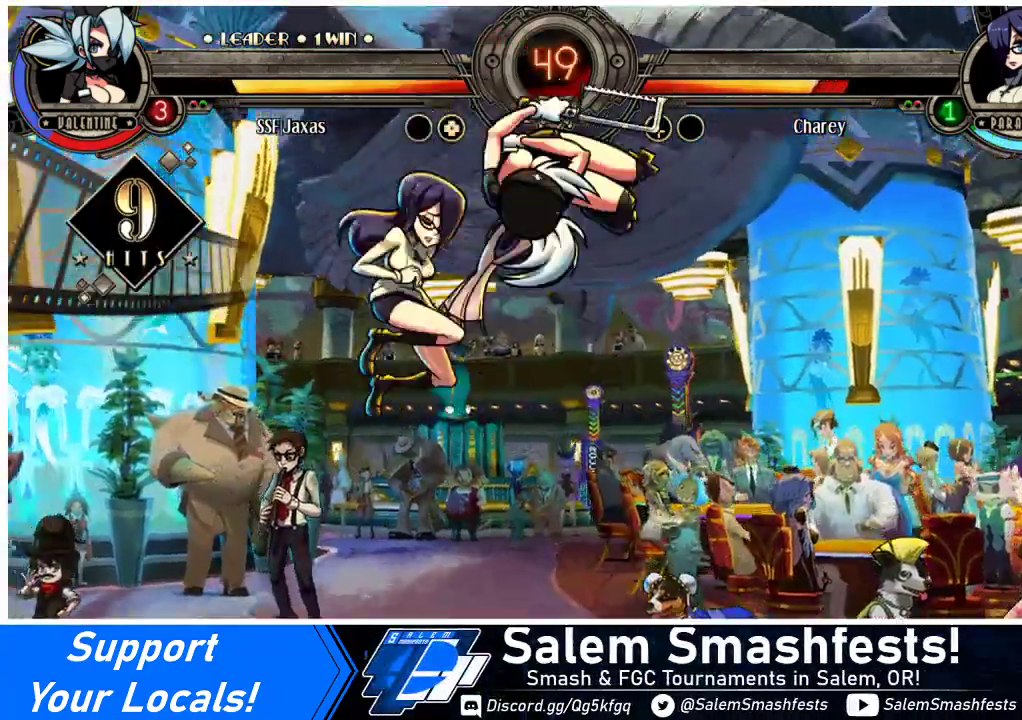
{"buttons": [], "events": [[33, "R2", "down"], [233, "R2", "up"]]}
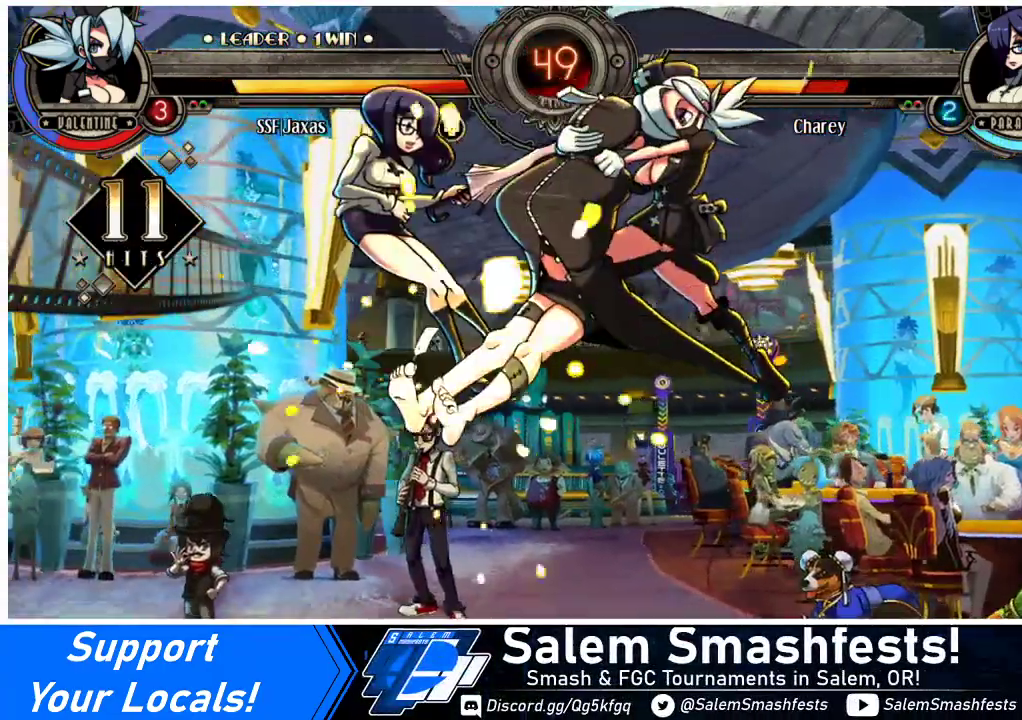
{"buttons": [], "events": [[67, "DPAD_DOWN", "down"], [167, "DPAD_LEFT", "down"], [200, "DPAD_DOWN", "up"], [267, "R2", "down"], [367, "DPAD_LEFT", "up"], [400, "R2", "up"]]}
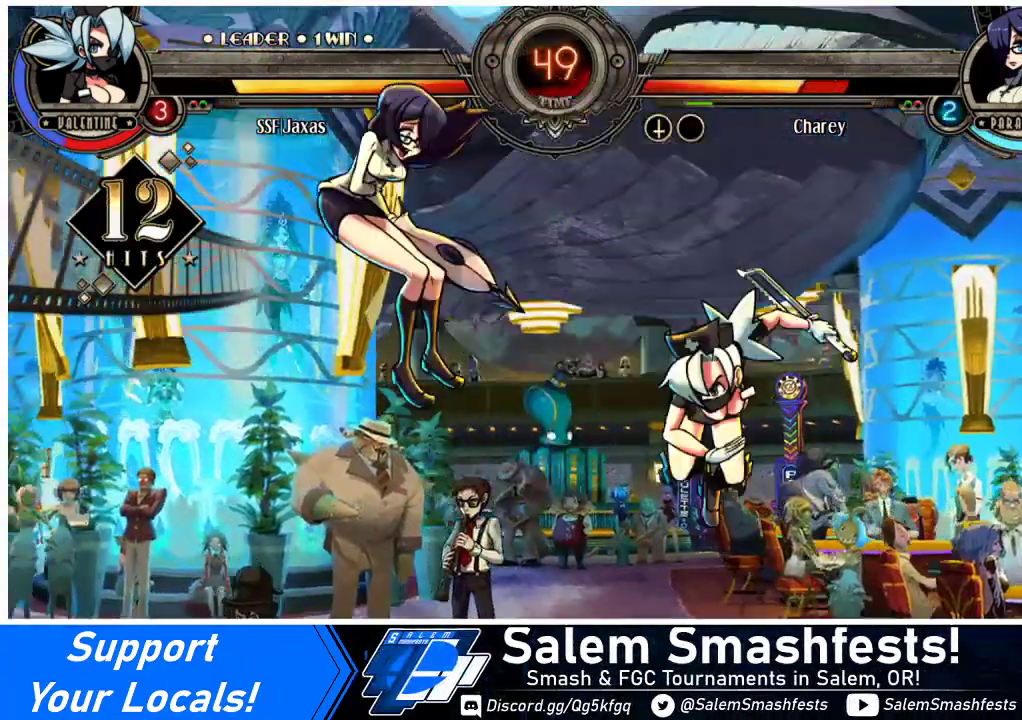
{"buttons": [], "events": []}
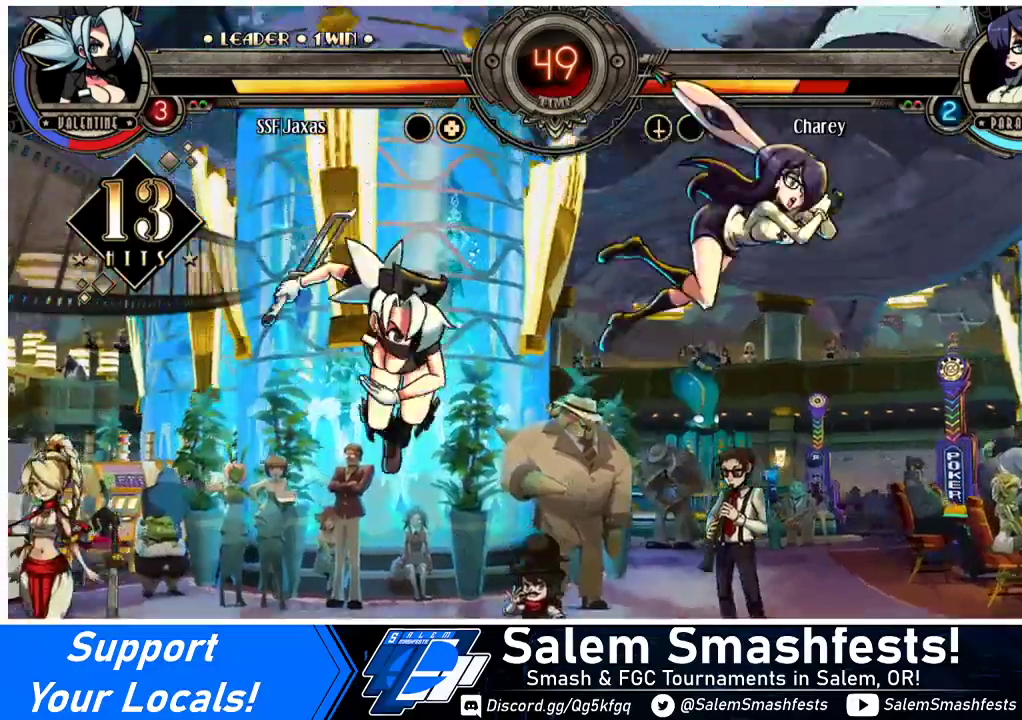
{"buttons": [], "events": [[133, "DPAD_DOWN", "down"], [233, "DPAD_RIGHT", "down"], [300, "CIRCLE", "down"], [300, "DPAD_DOWN", "up"], [367, "DPAD_RIGHT", "up"], [467, "CIRCLE", "up"]]}
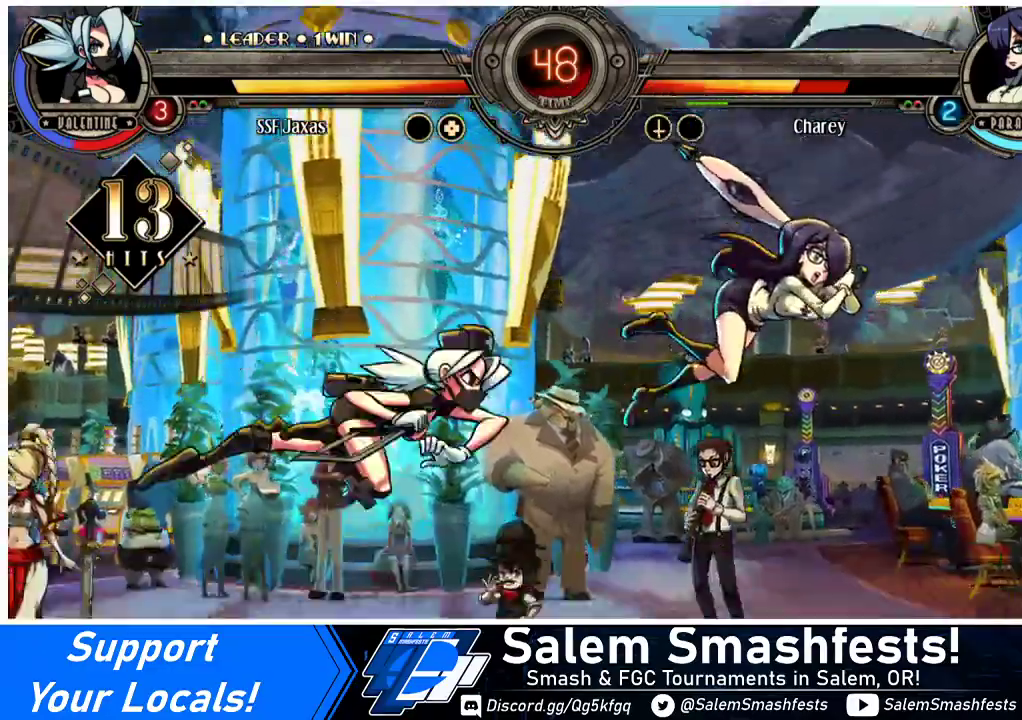
{"buttons": [], "events": [[467, "DPAD_LEFT", "down"], [500, "DPAD_LEFT", "up"]]}
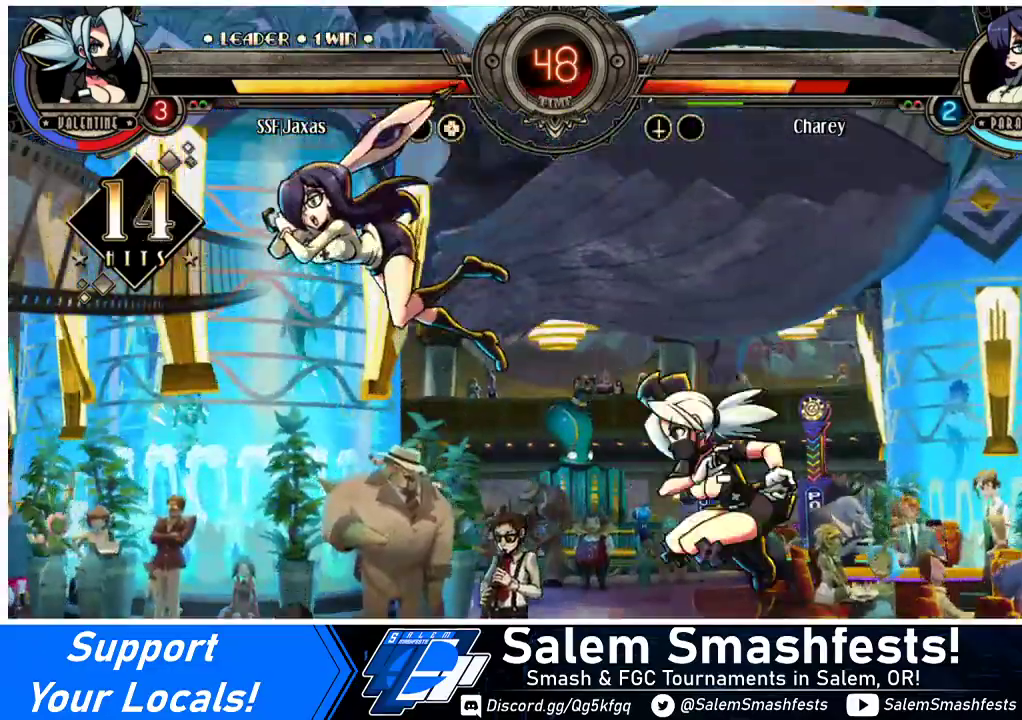
{"buttons": ["DPAD_LEFT"], "events": [[67, "DPAD_LEFT", "down"], [200, "TRIANGLE", "down"], [367, "TRIANGLE", "up"]]}
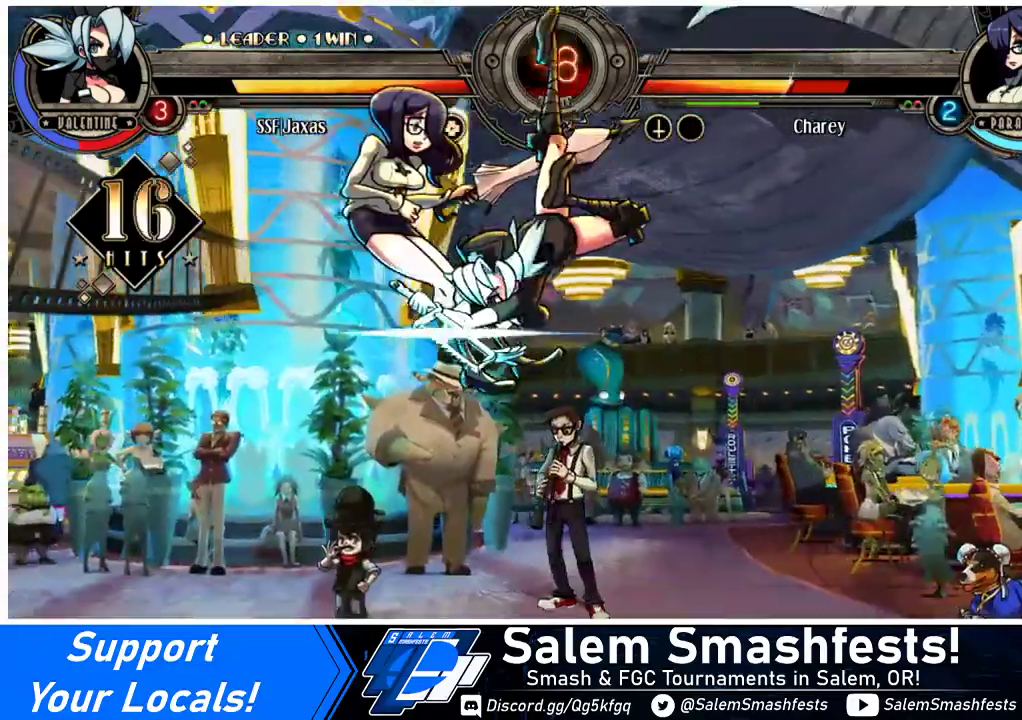
{"buttons": ["DPAD_LEFT"], "events": [[100, "R2", "down"], [267, "R2", "up"]]}
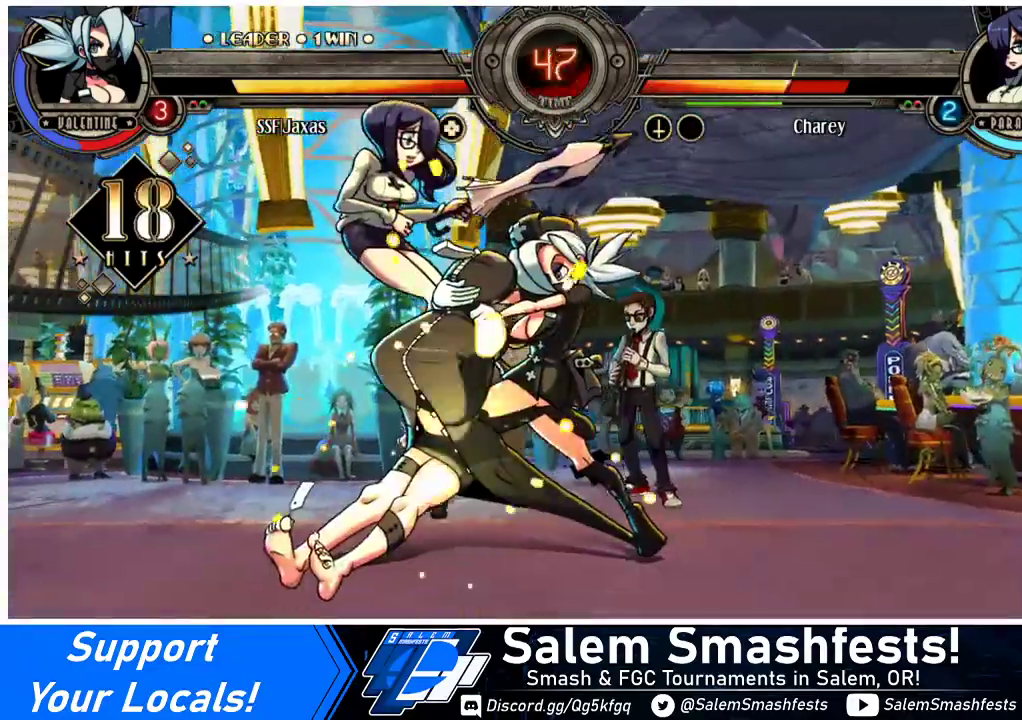
{"buttons": [], "events": [[300, "DPAD_UP", "down"], [400, "SQUARE", "down"], [433, "DPAD_LEFT", "up"], [433, "DPAD_UP", "up"], [500, "SQUARE", "up"]]}
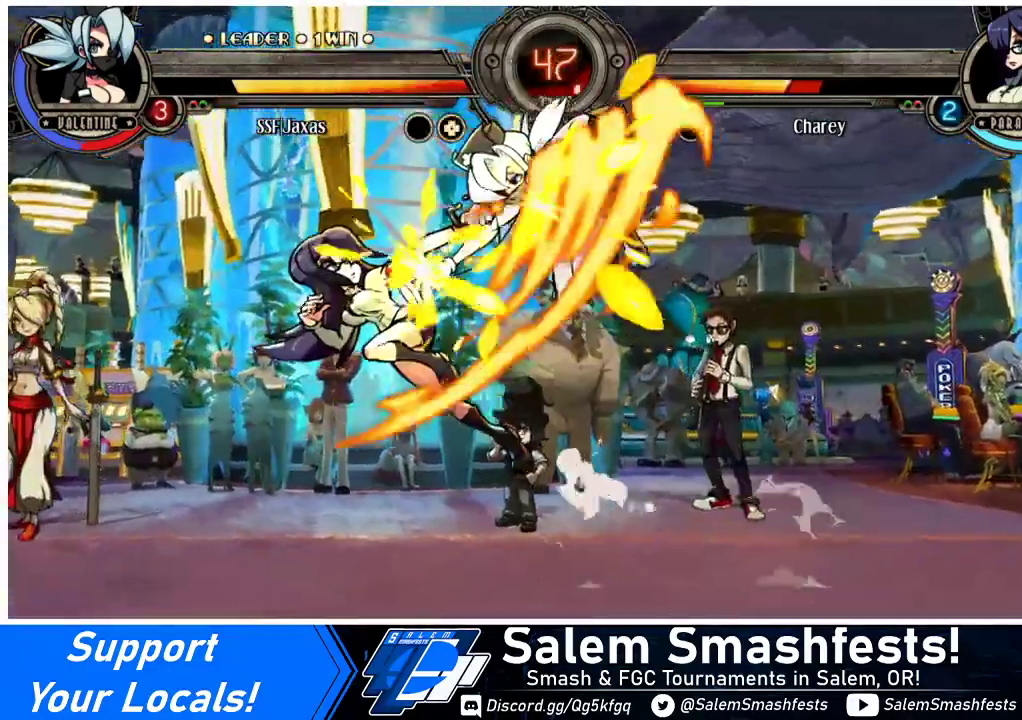
{"buttons": ["DPAD_RIGHT"], "events": [[33, "TRIANGLE", "down"], [200, "TRIANGLE", "up"], [467, "DPAD_RIGHT", "down"]]}
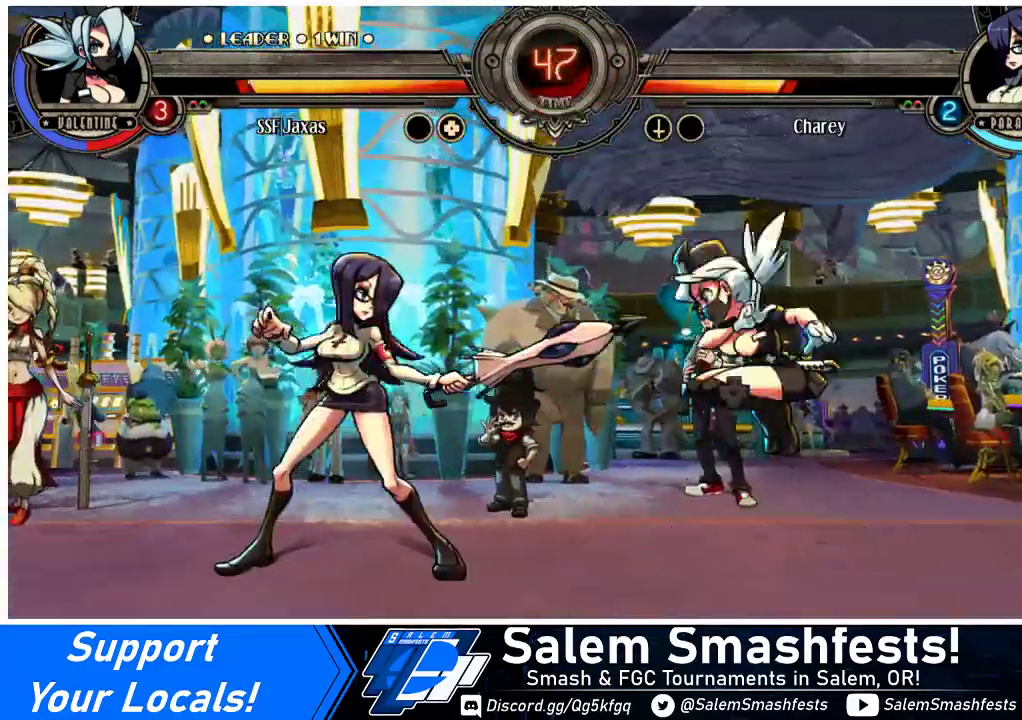
{"buttons": ["DPAD_RIGHT"], "events": []}
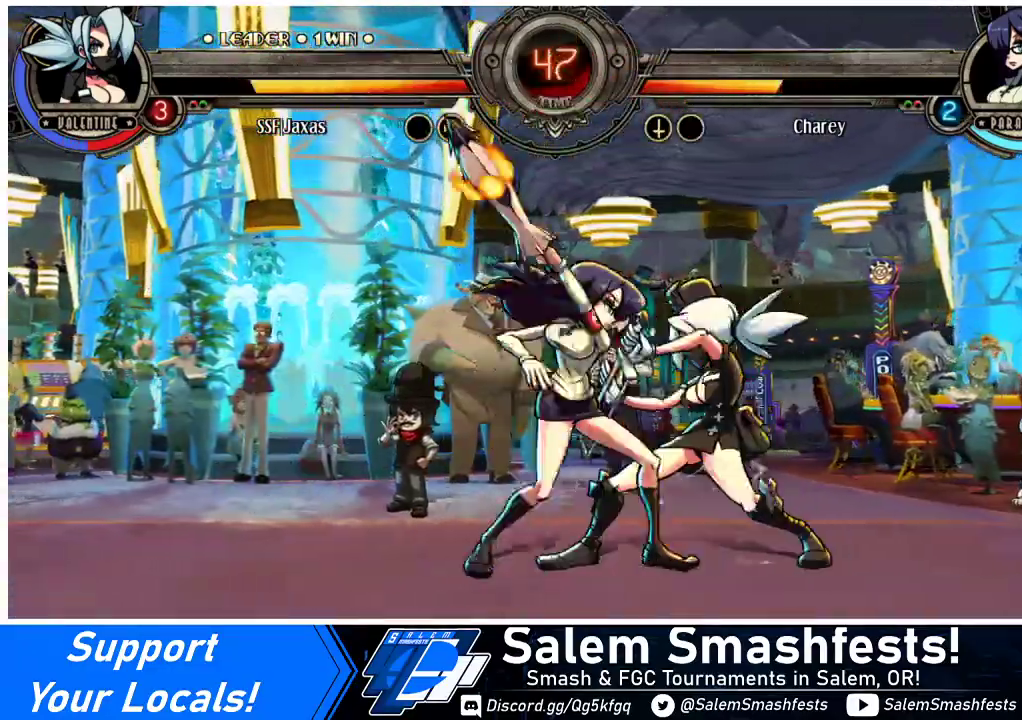
{"buttons": ["DPAD_DOWN"], "events": [[400, "DPAD_DOWN", "down"], [500, "DPAD_RIGHT", "up"]]}
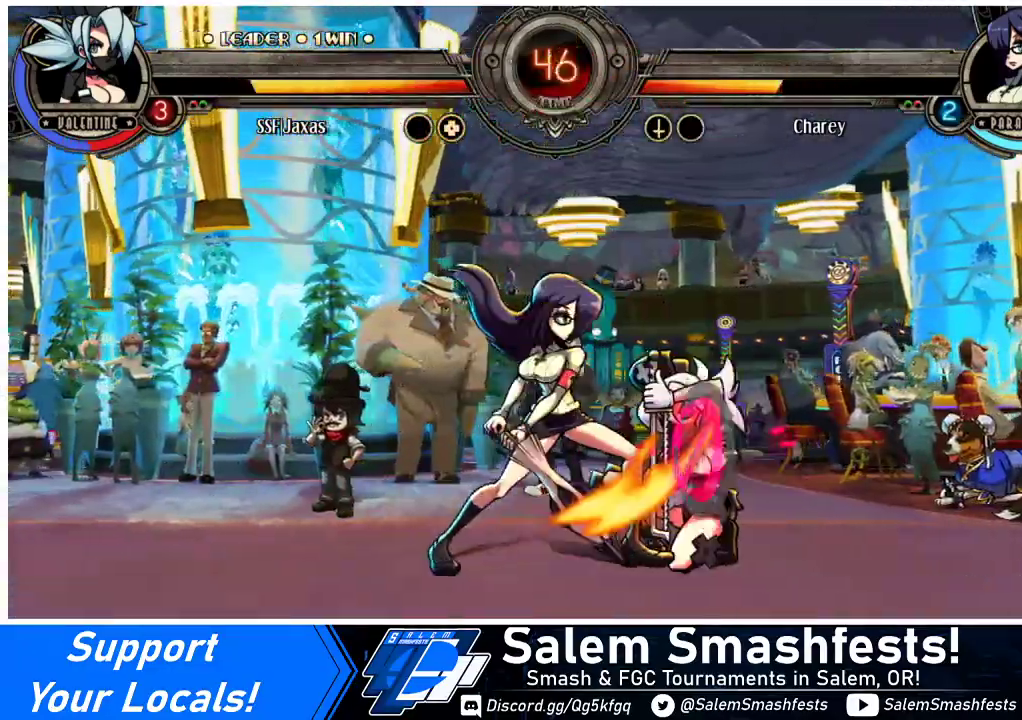
{"buttons": ["DPAD_DOWN", "DPAD_LEFT"], "events": [[133, "DPAD_LEFT", "down"], [300, "R1", "down"], [467, "R1", "up"]]}
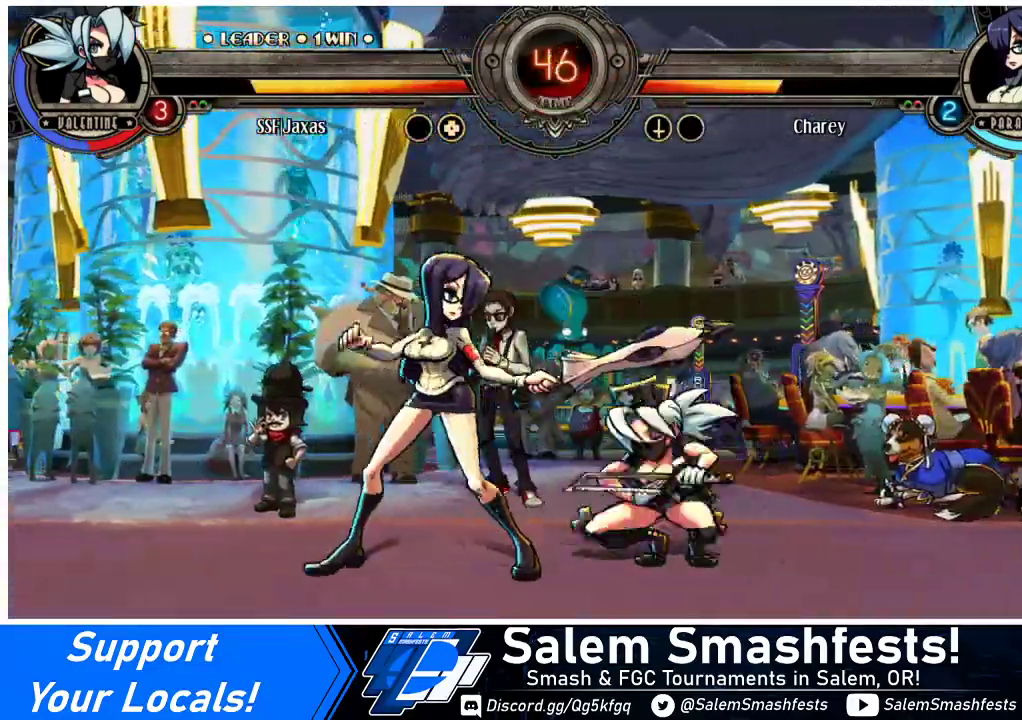
{"buttons": ["SQUARE"], "events": [[33, "DPAD_DOWN", "up"], [67, "DPAD_UP", "down"], [267, "DPAD_UP", "up"], [333, "DPAD_LEFT", "up"], [500, "SQUARE", "down"]]}
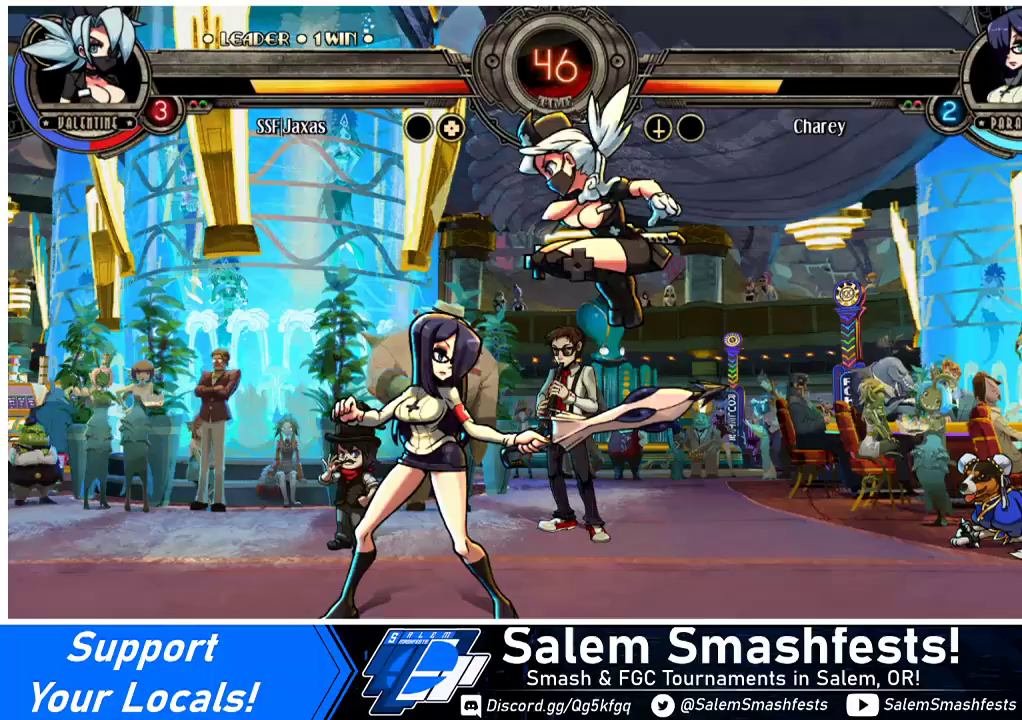
{"buttons": ["R1", "DPAD_DOWN", "DPAD_LEFT"], "events": [[67, "DPAD_RIGHT", "down"], [133, "SQUARE", "up"], [267, "DPAD_RIGHT", "up"], [300, "DPAD_LEFT", "down"], [367, "DPAD_DOWN", "down"], [467, "R1", "down"]]}